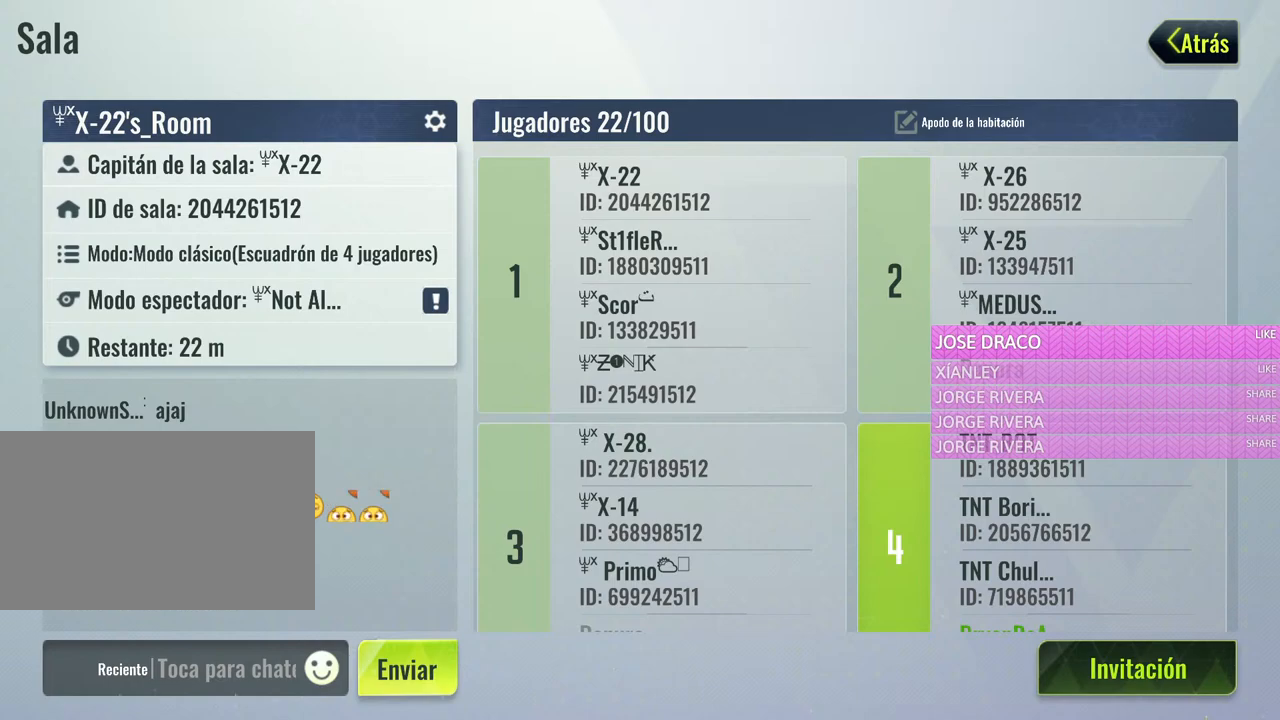
Gameplay with keyboard and mouse; each line is a JSON object with the keys and mouse buttons held at the frame after it. "events" lists presses ("down") and releases ("up") of "1", "2", "3", "4", "5", "a", "alt", "c", "caps_lock", "ctrl", "d", "e", "f", "g", "q", "r", "s", "shift", "space", "t", "tab", "v", "w", "x", "z", "mouse_left", "mouse_wheel" and "mouse_right" between this image and that frame as [ms after this image, input, new state], when the widget could be followed in between. "mouse_left", "mouse_wheel", "mouse_right" = the "left", "wheel", "right" buttons of the "mouse" list. No other keys are recorded. "wheel" means that the mouse wheel is clicked or scrolled. Not read: mouse_move.
{"keys": [], "mouse": [], "events": [[250, "mouse_left", "down"], [300, "mouse_left", "up"]]}
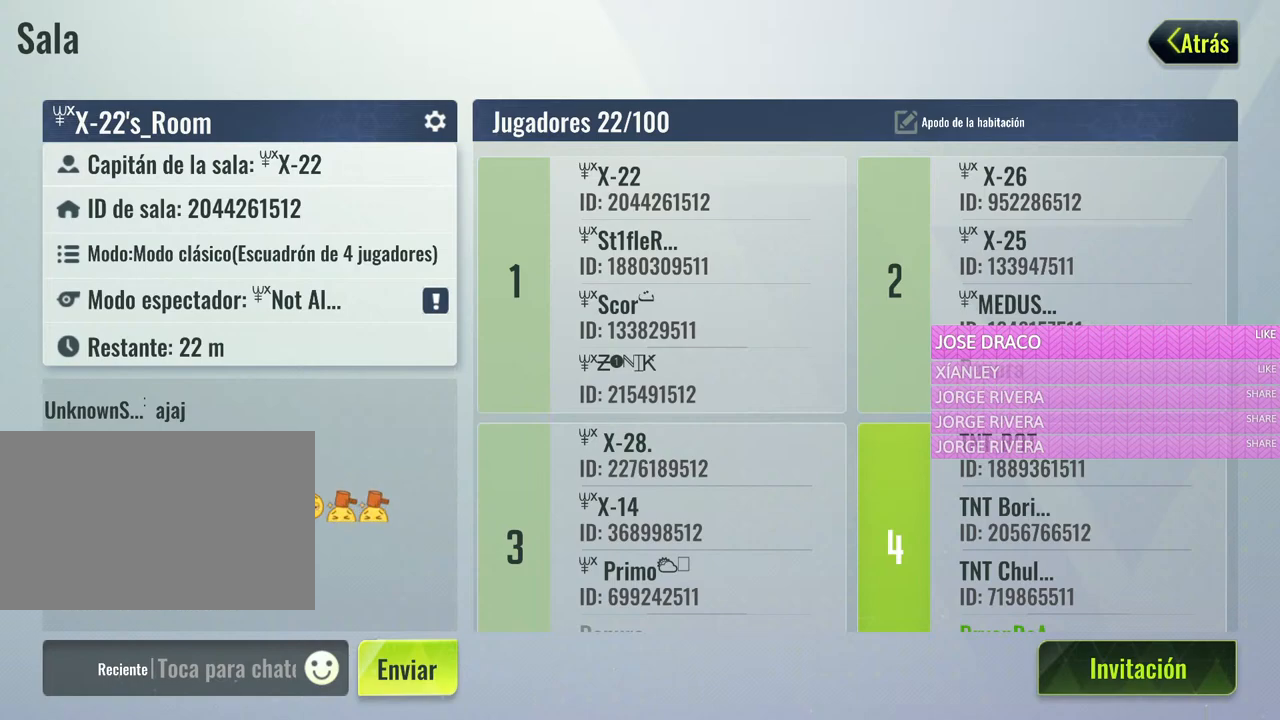
{"keys": [], "mouse": [], "events": []}
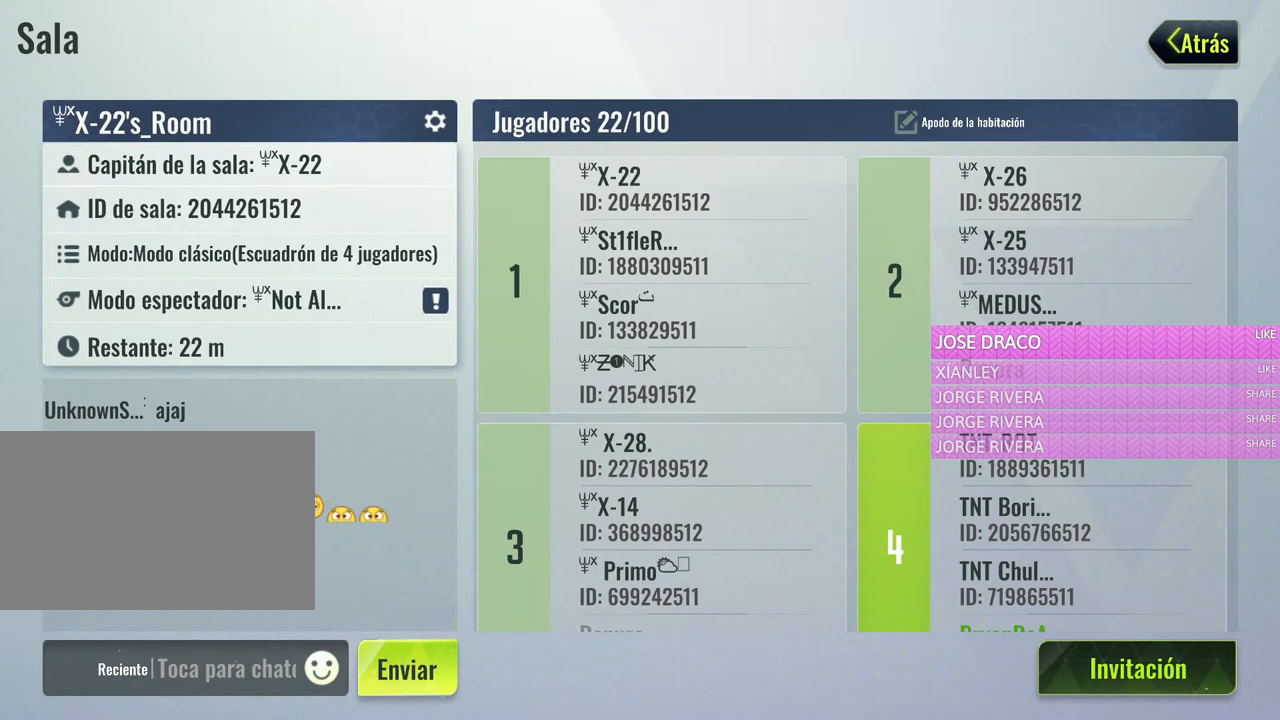
{"keys": [], "mouse": [], "events": []}
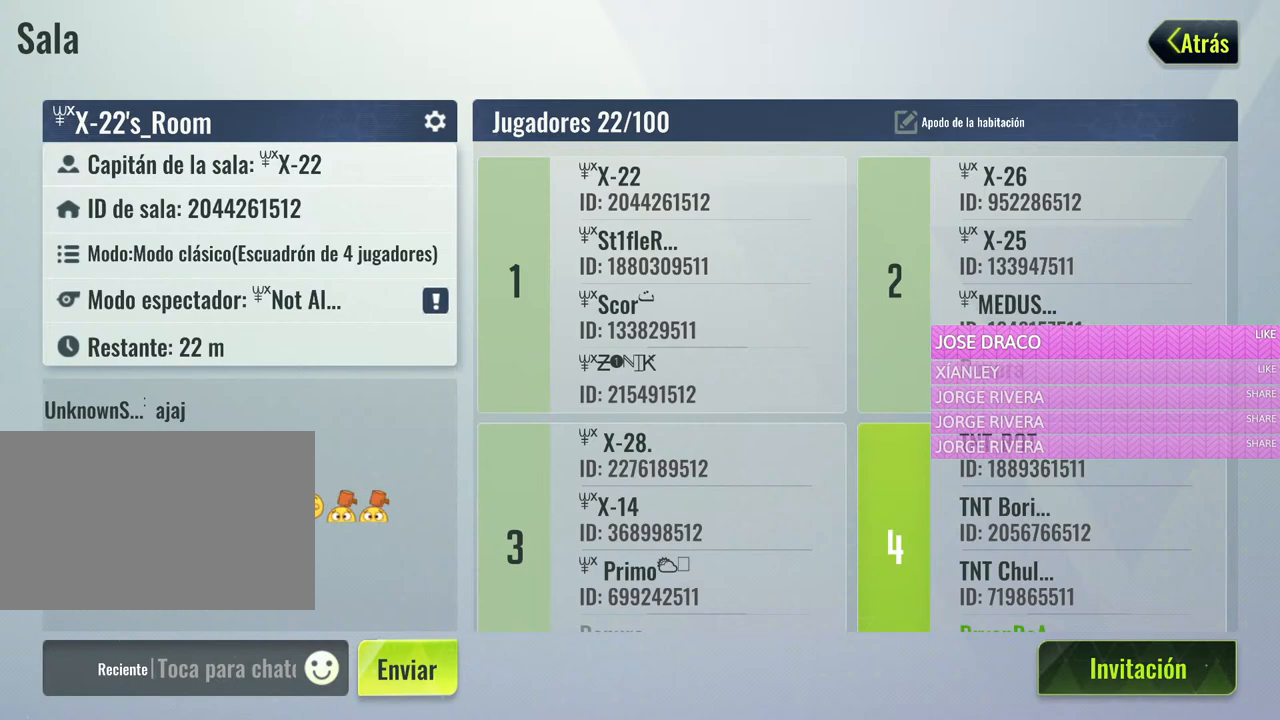
{"keys": [], "mouse": [], "events": [[167, "mouse_left", "down"], [300, "mouse_left", "up"]]}
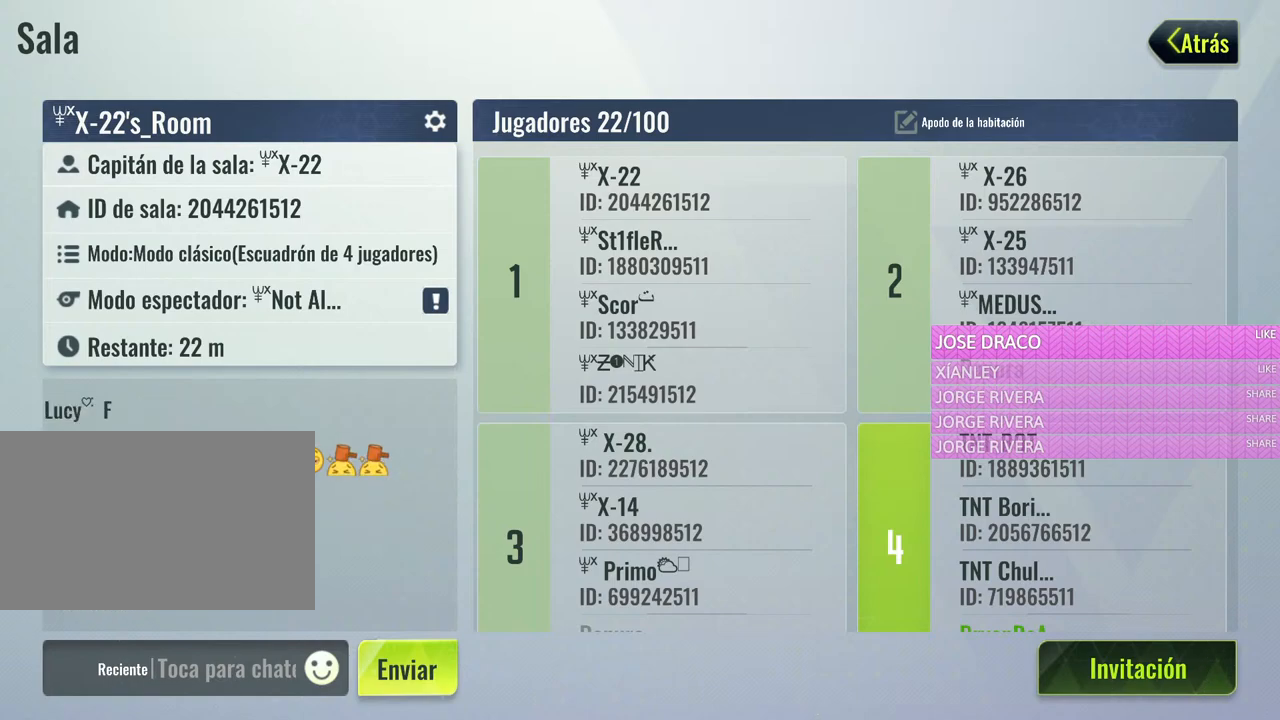
{"keys": [], "mouse": [], "events": []}
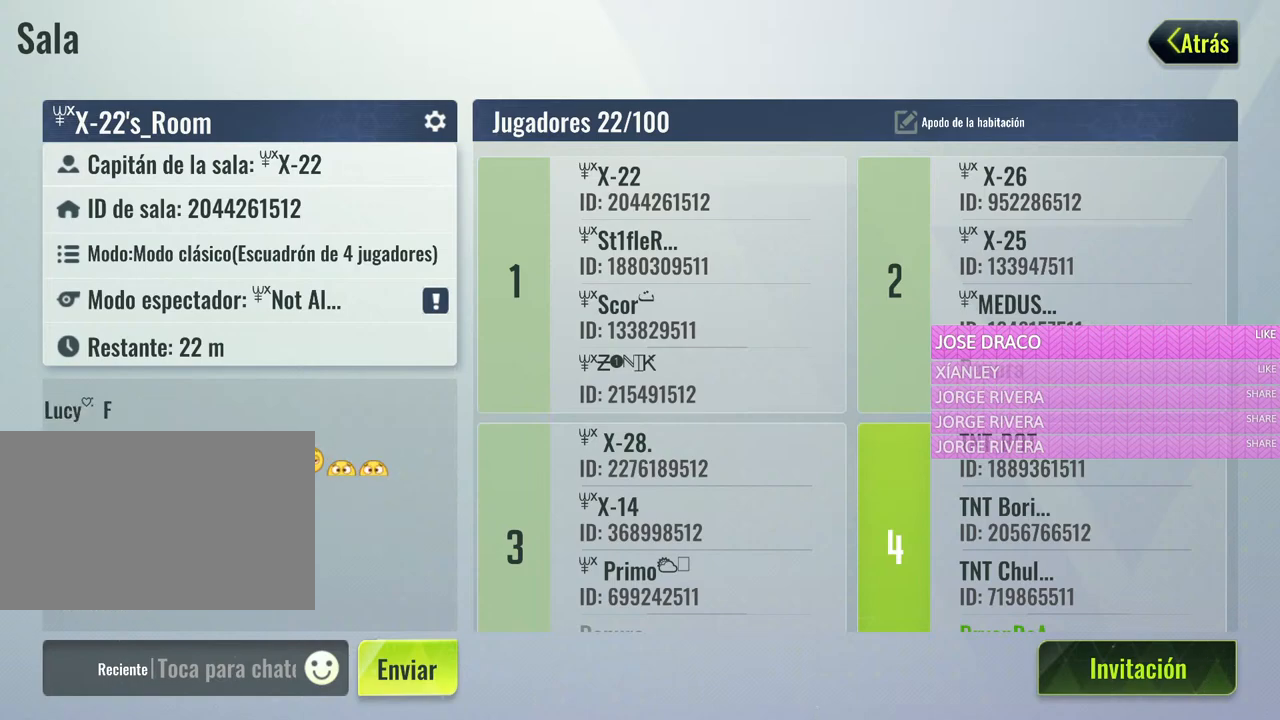
{"keys": [], "mouse": [], "events": []}
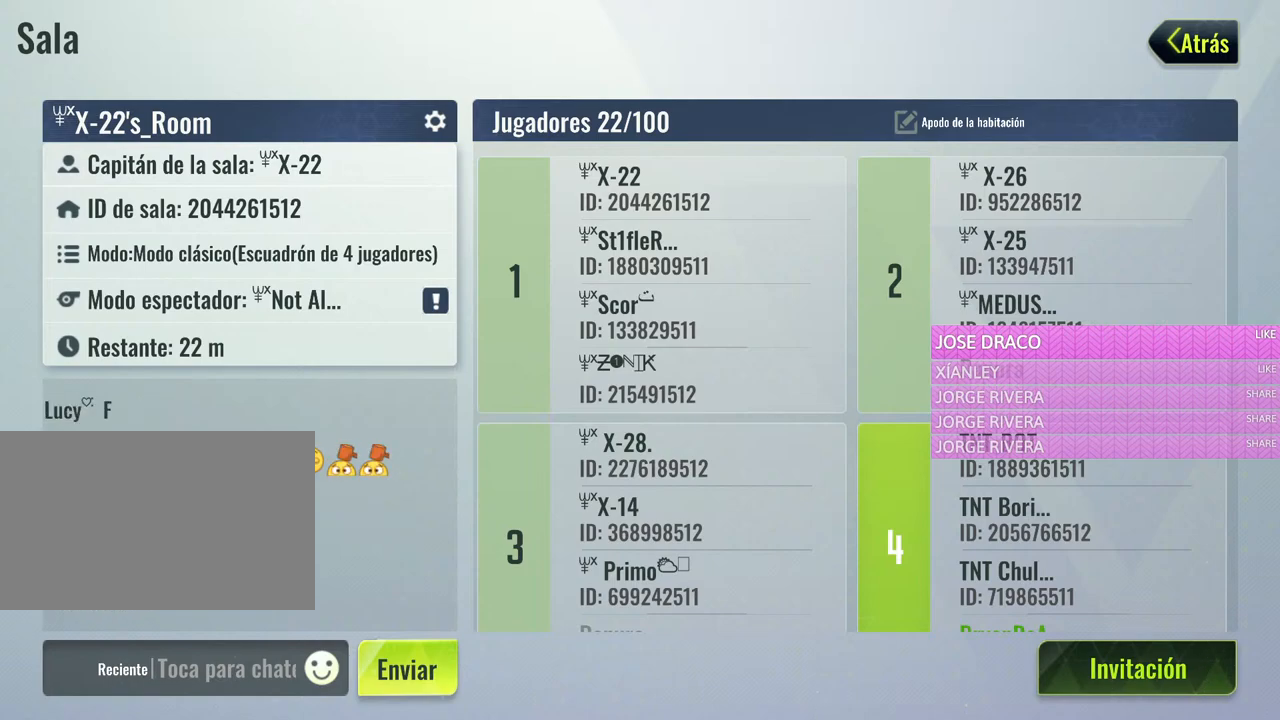
{"keys": [], "mouse": [], "events": []}
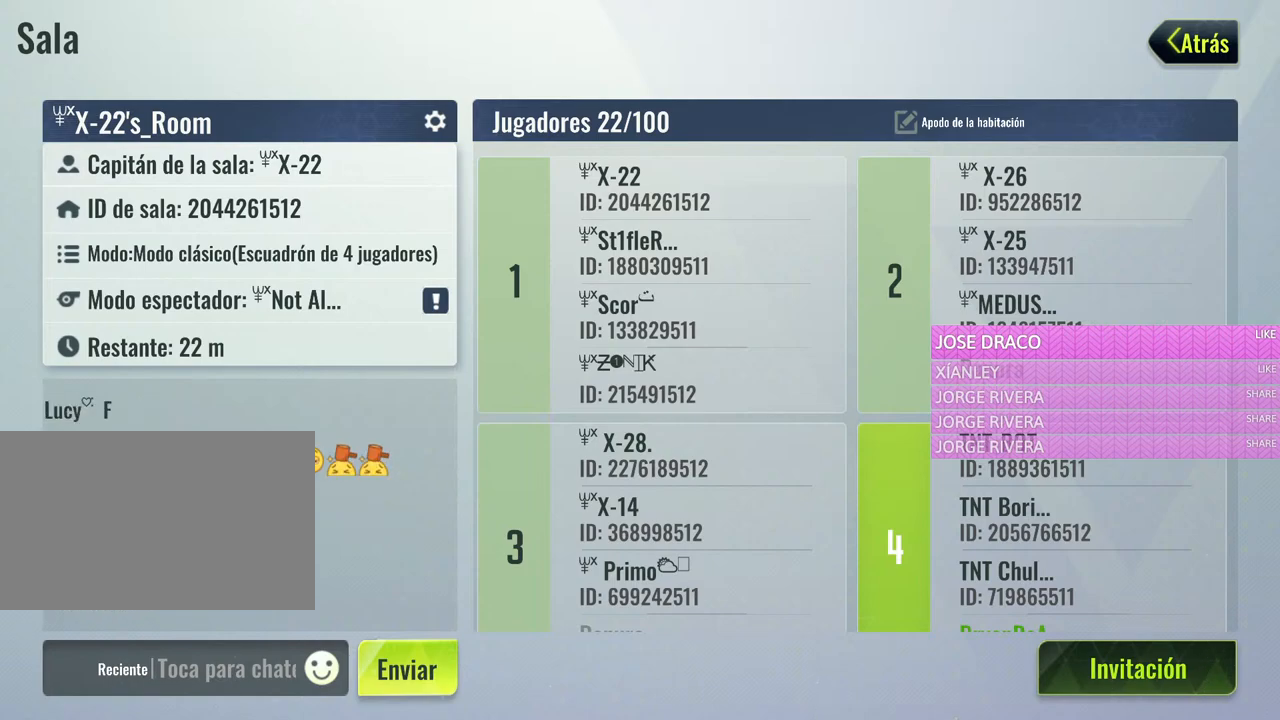
{"keys": [], "mouse": ["left"], "events": [[467, "mouse_left", "down"]]}
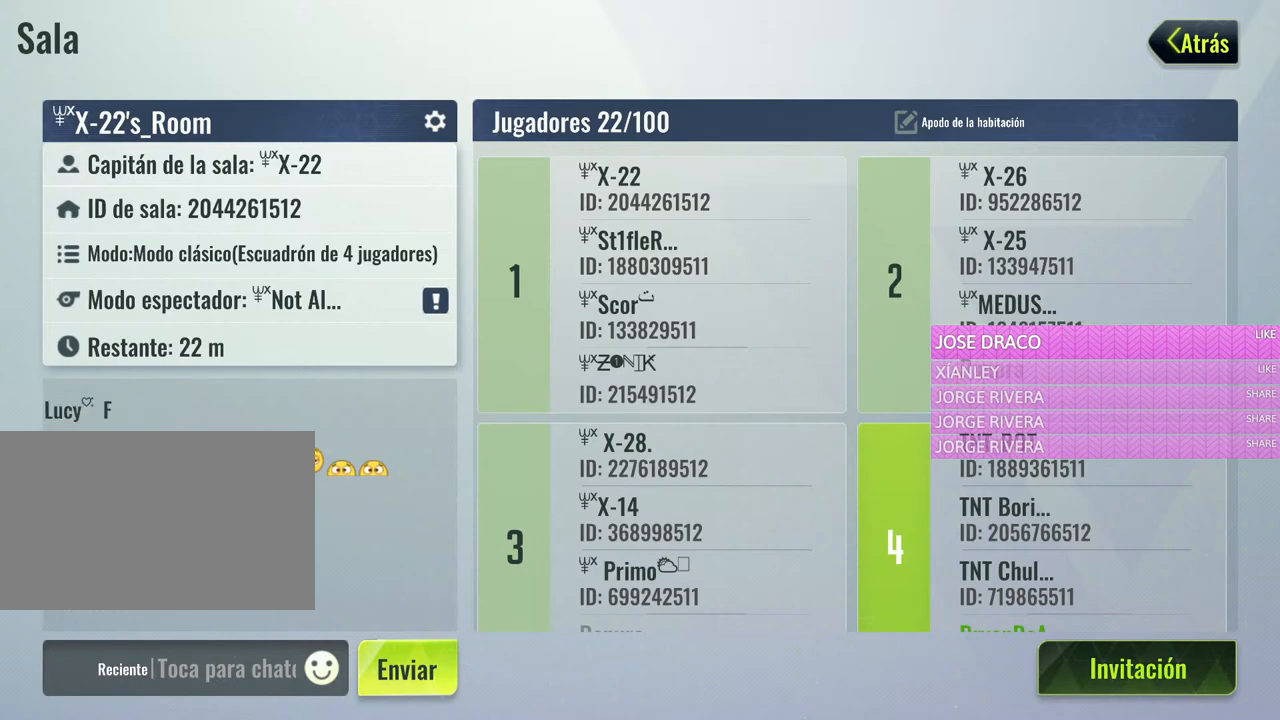
{"keys": [], "mouse": [], "events": [[100, "mouse_left", "up"]]}
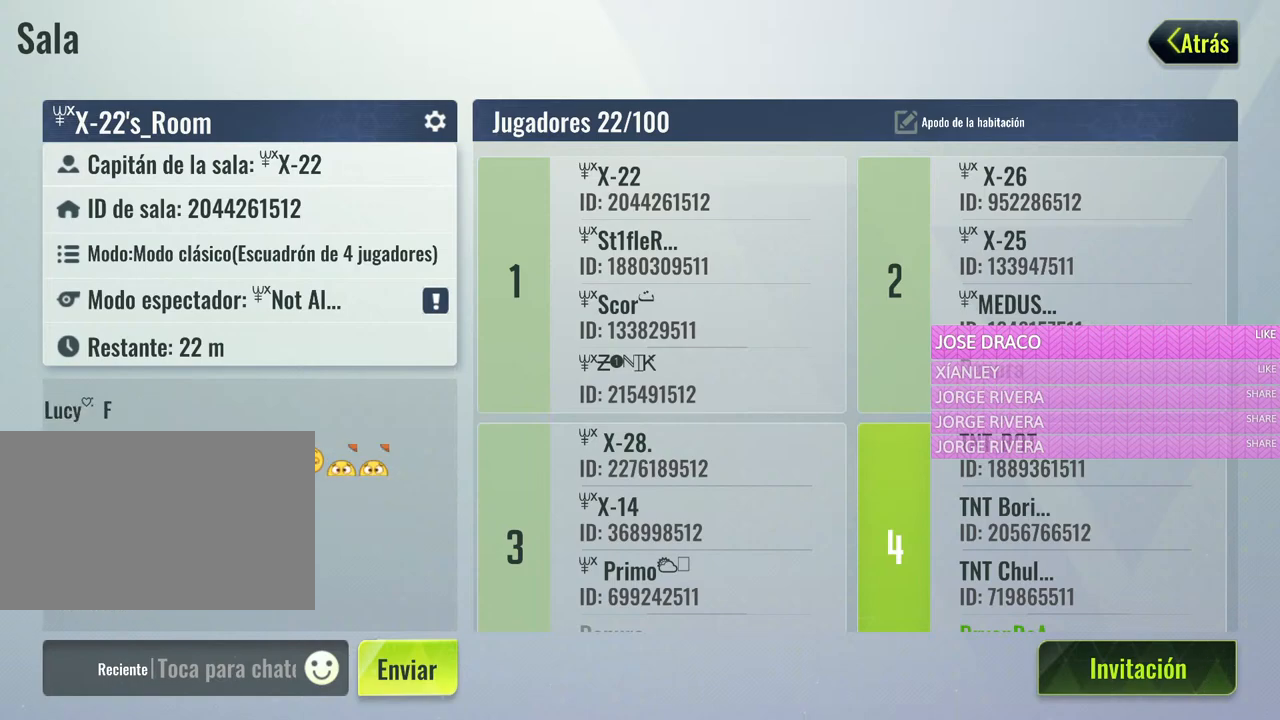
{"keys": [], "mouse": [], "events": []}
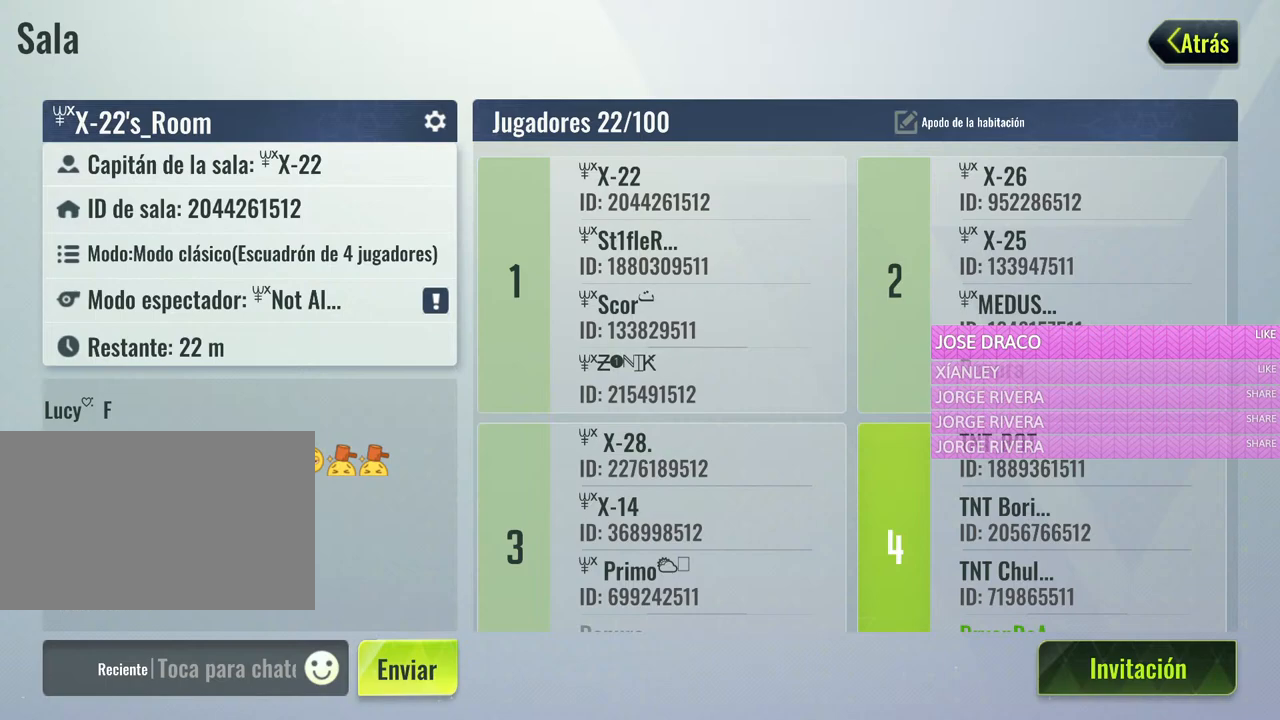
{"keys": ["a", "f"], "mouse": [], "events": [[417, "f", "down"], [500, "a", "down"]]}
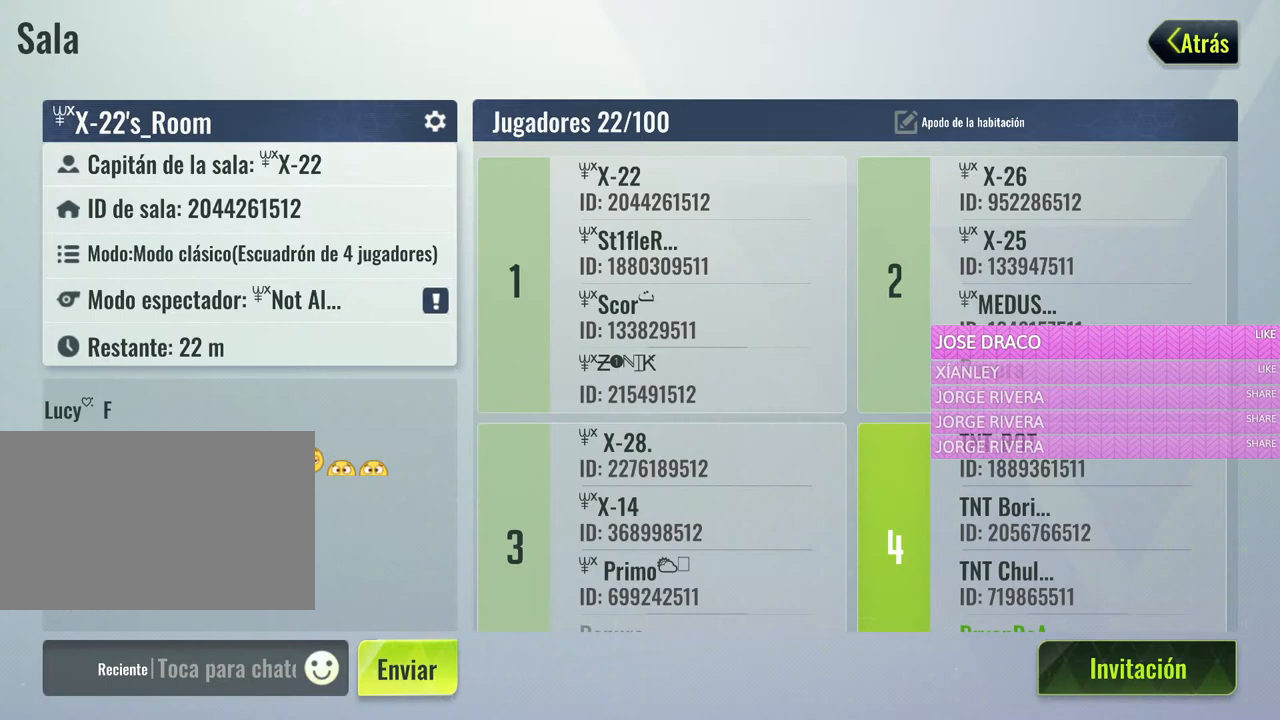
{"keys": [], "mouse": [], "events": [[100, "f", "up"], [200, "a", "up"]]}
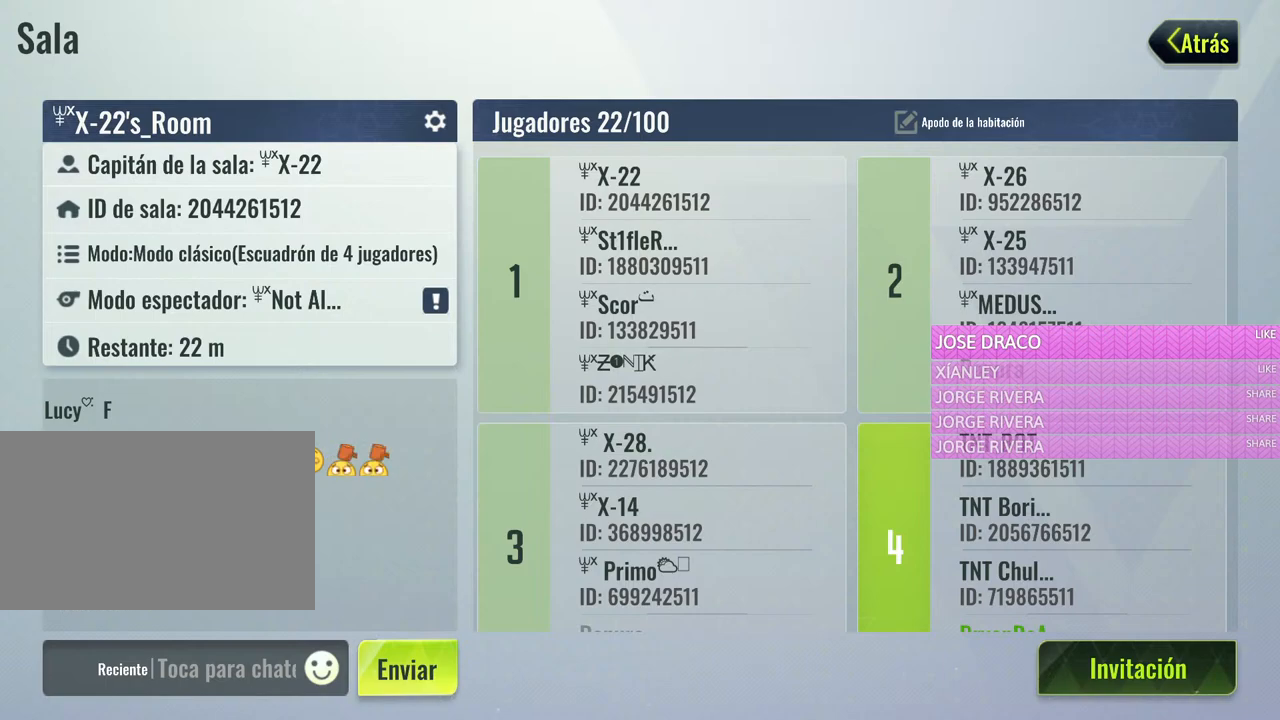
{"keys": [], "mouse": [], "events": [[267, "mouse_left", "down"], [350, "mouse_left", "up"]]}
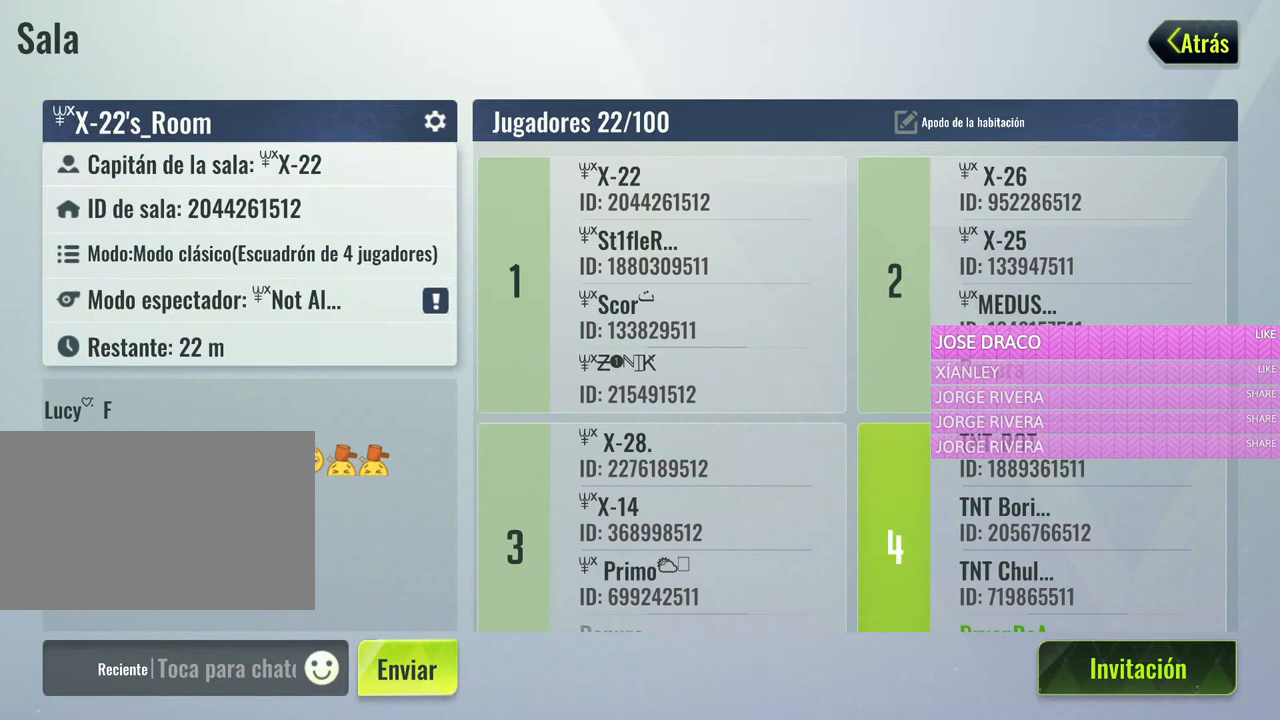
{"keys": [], "mouse": [], "events": [[417, "mouse_left", "down"], [500, "mouse_left", "up"]]}
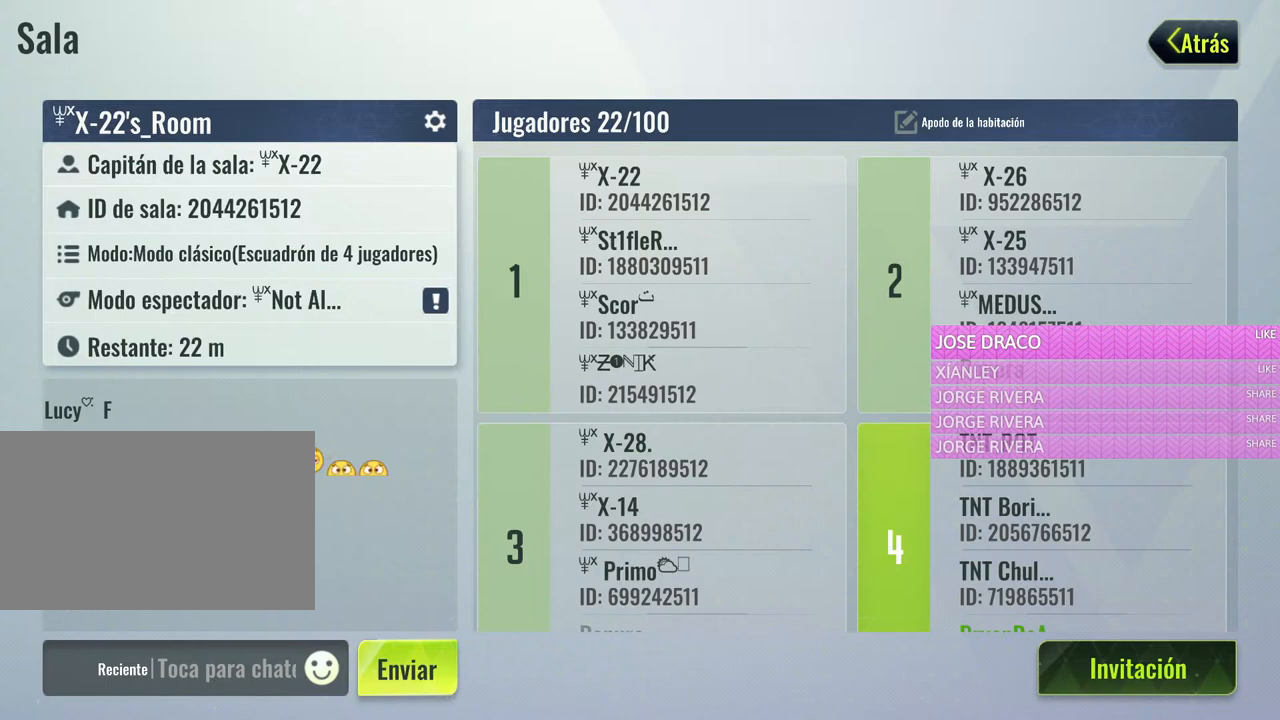
{"keys": [], "mouse": [], "events": []}
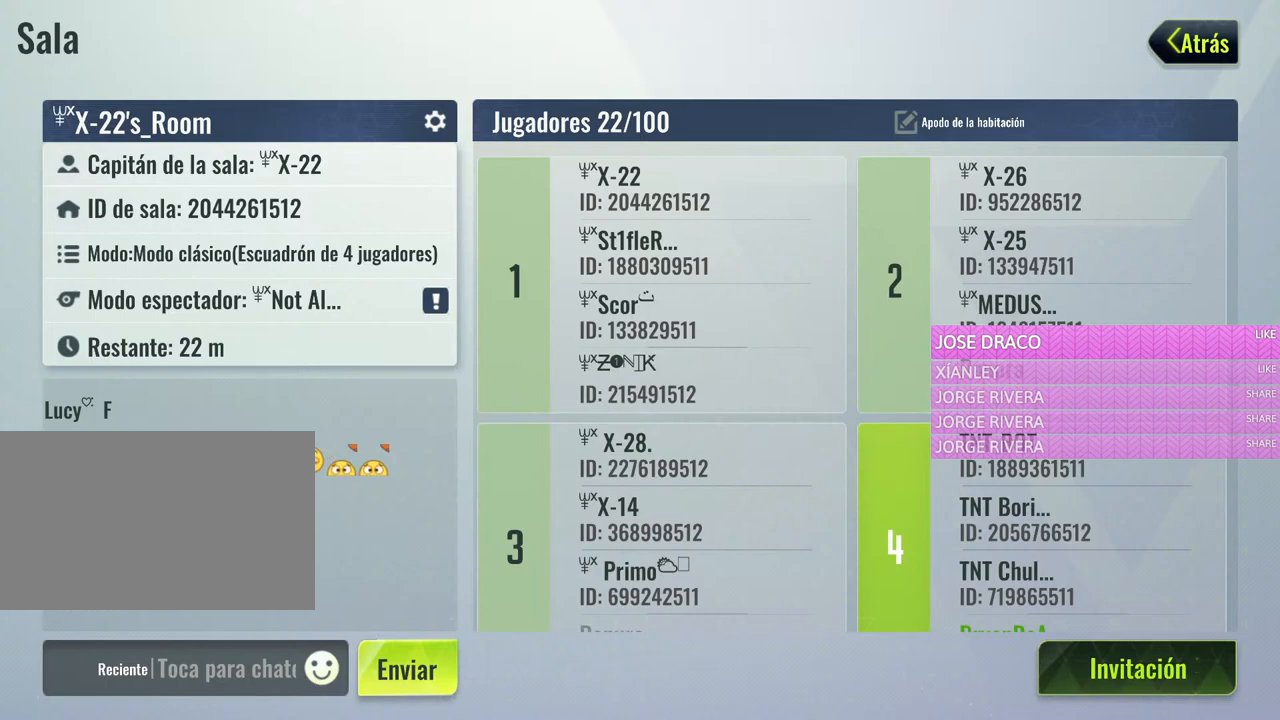
{"keys": [], "mouse": [], "events": []}
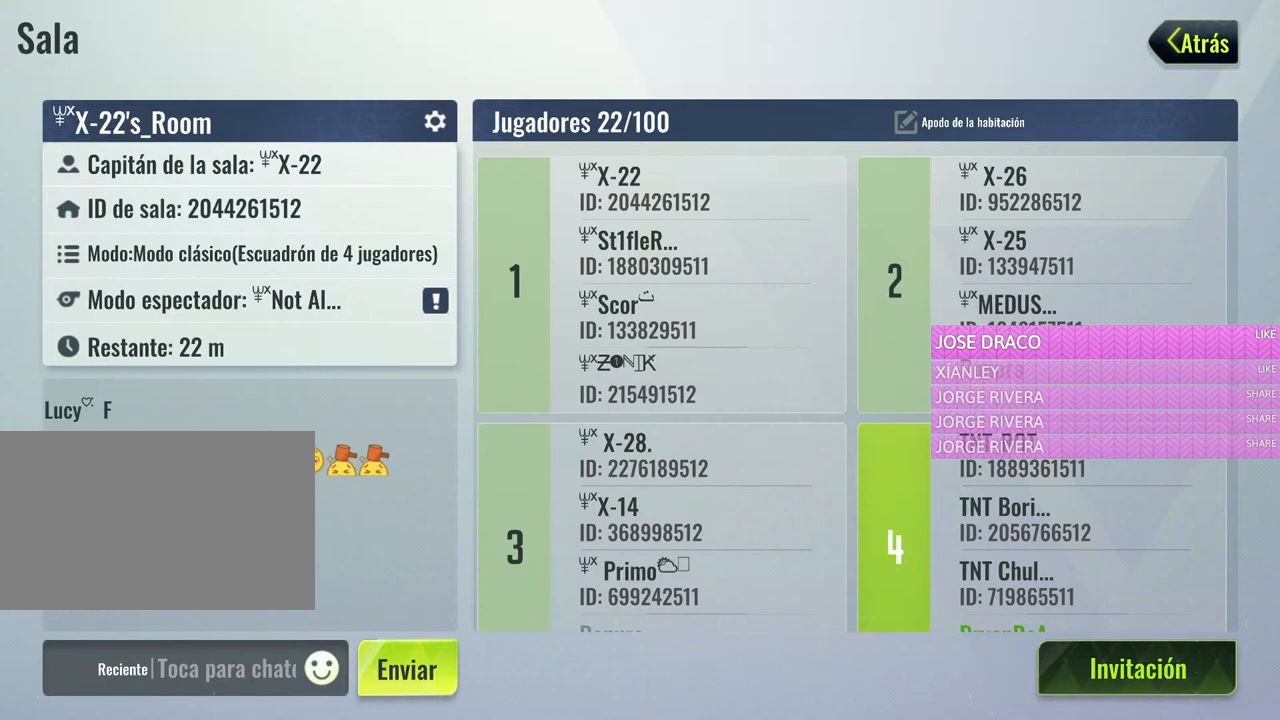
{"keys": [], "mouse": [], "events": []}
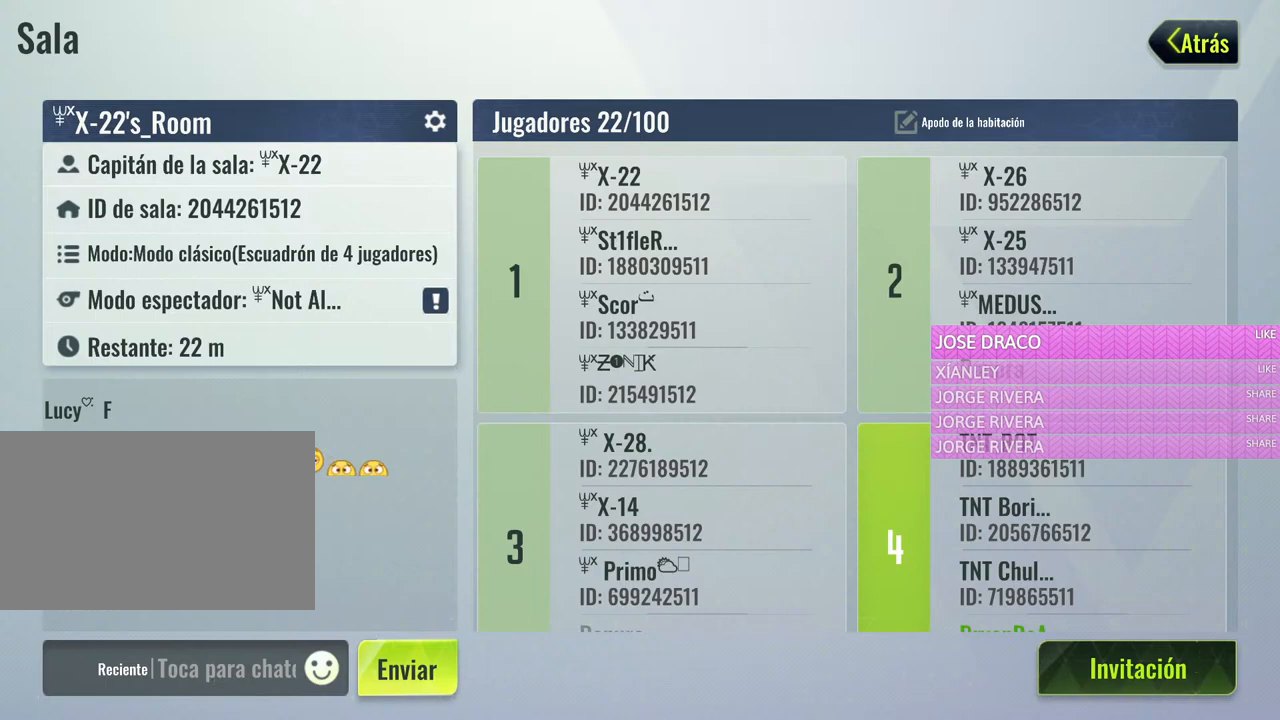
{"keys": [], "mouse": [], "events": []}
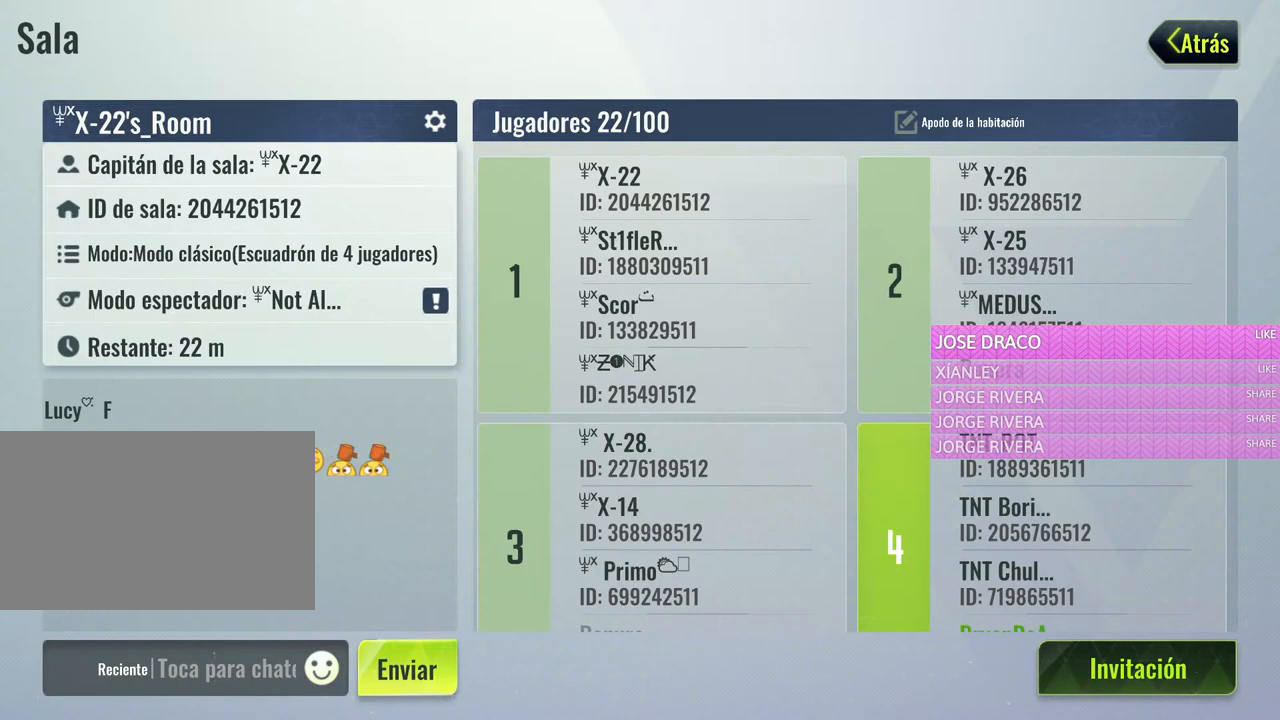
{"keys": [], "mouse": [], "events": []}
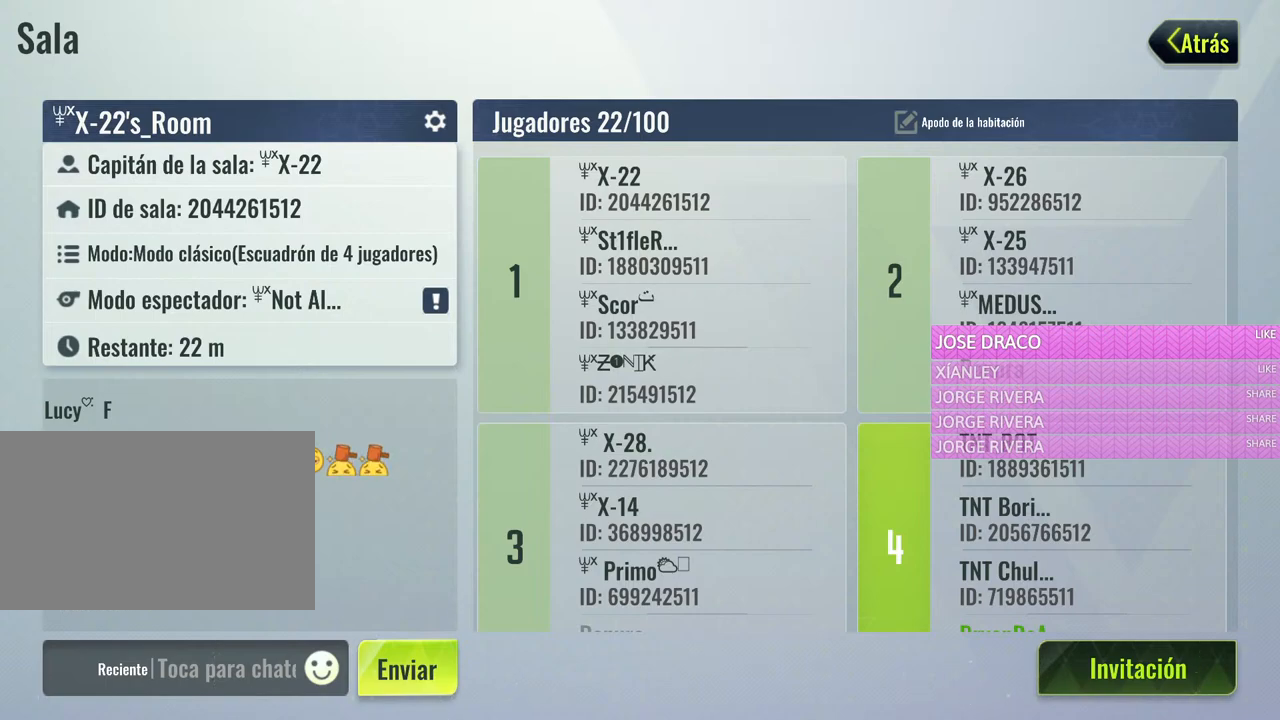
{"keys": [], "mouse": [], "events": []}
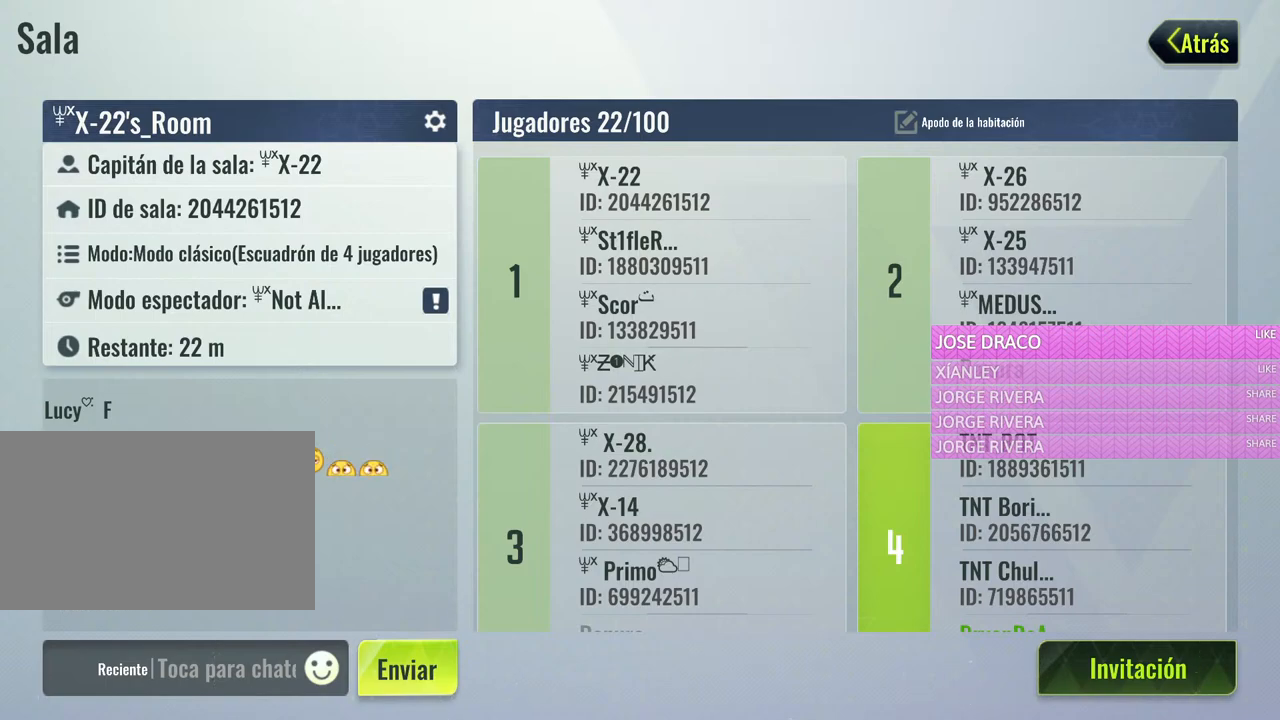
{"keys": [], "mouse": [], "events": []}
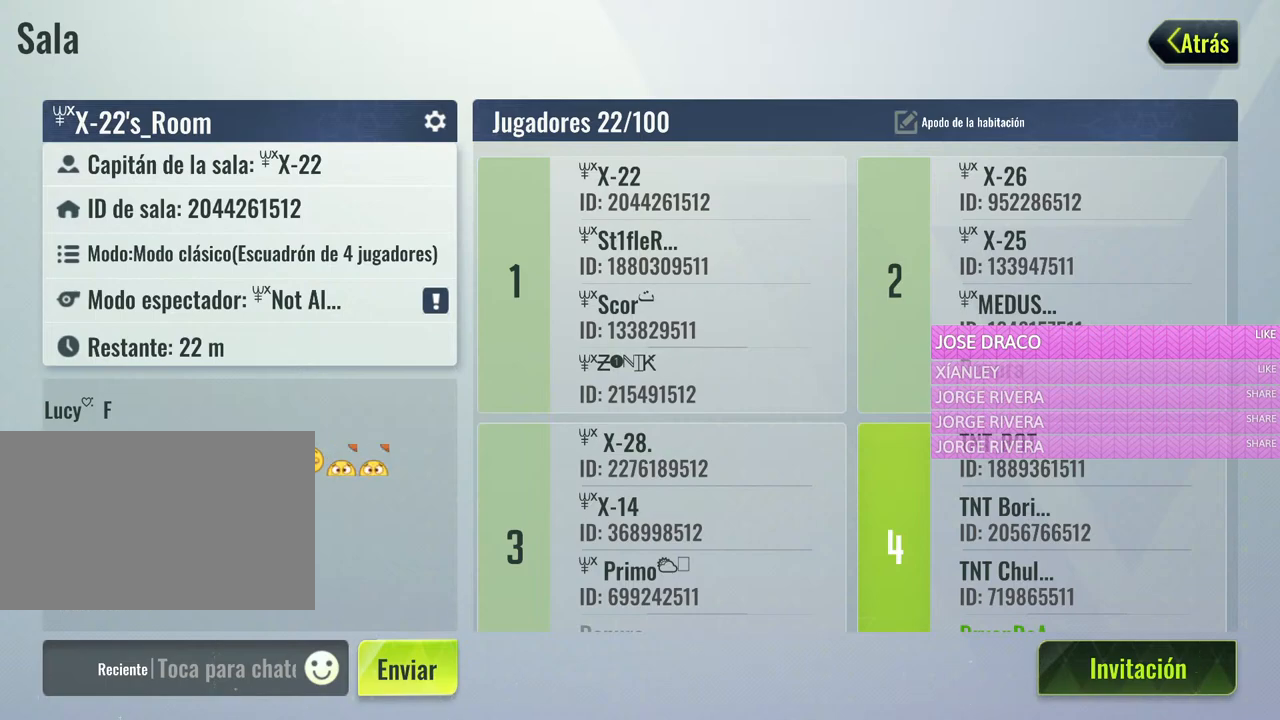
{"keys": [], "mouse": [], "events": []}
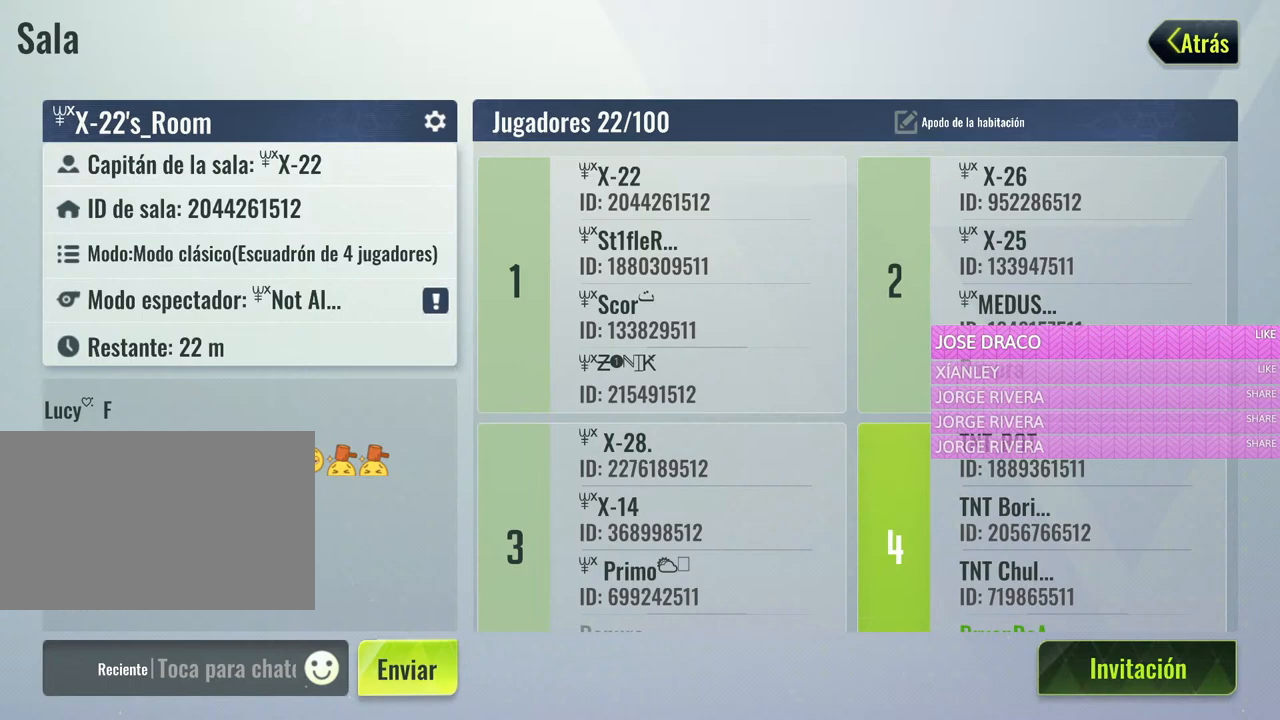
{"keys": [], "mouse": [], "events": []}
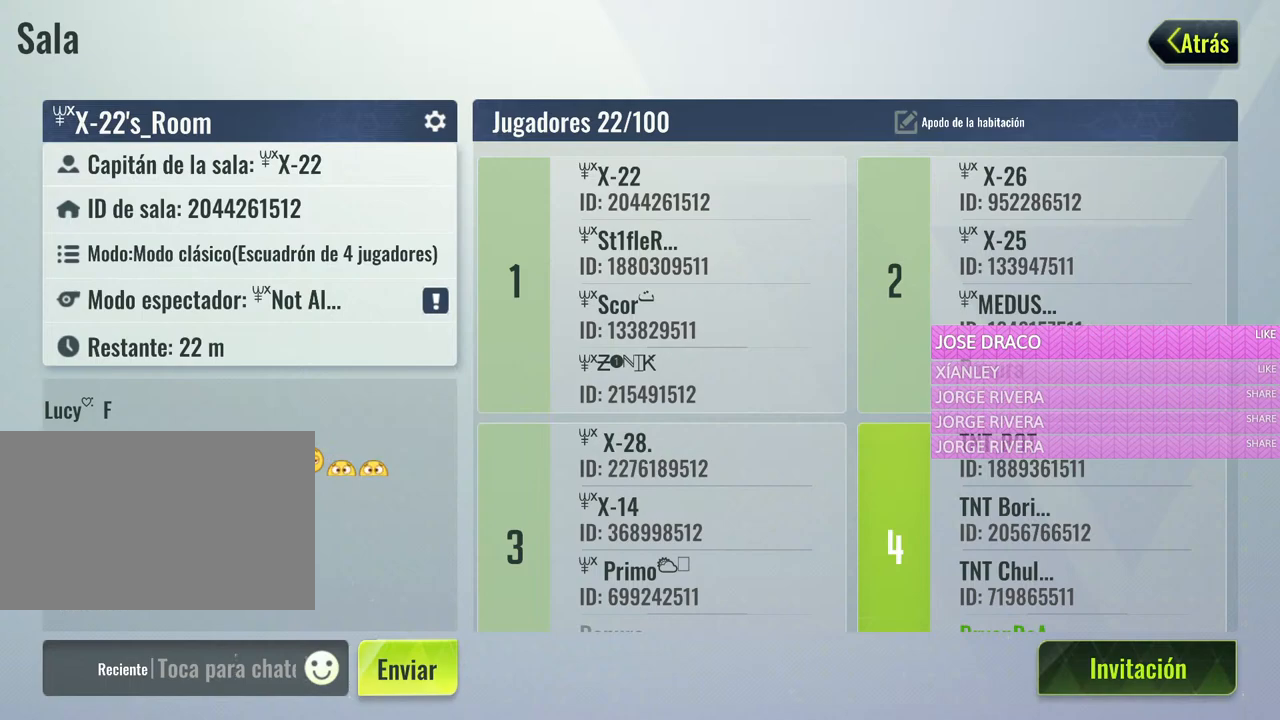
{"keys": [], "mouse": [], "events": [[233, "mouse_left", "down"], [383, "mouse_left", "up"]]}
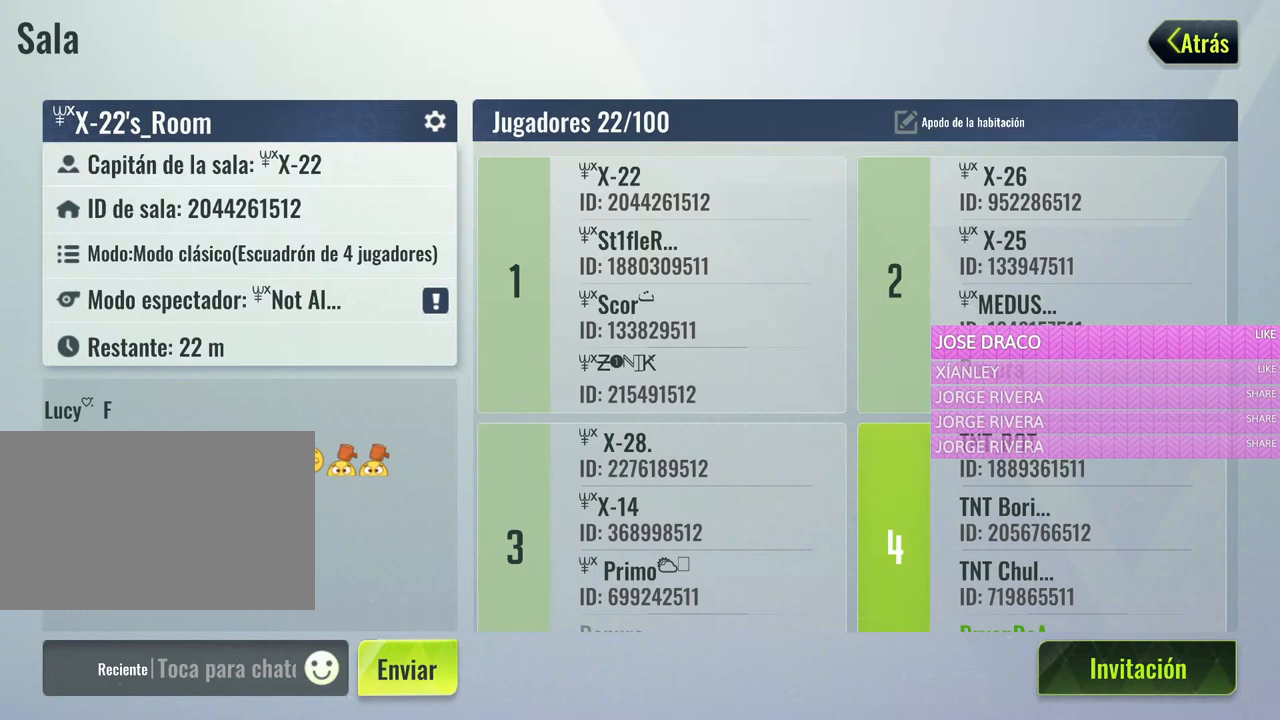
{"keys": [], "mouse": [], "events": []}
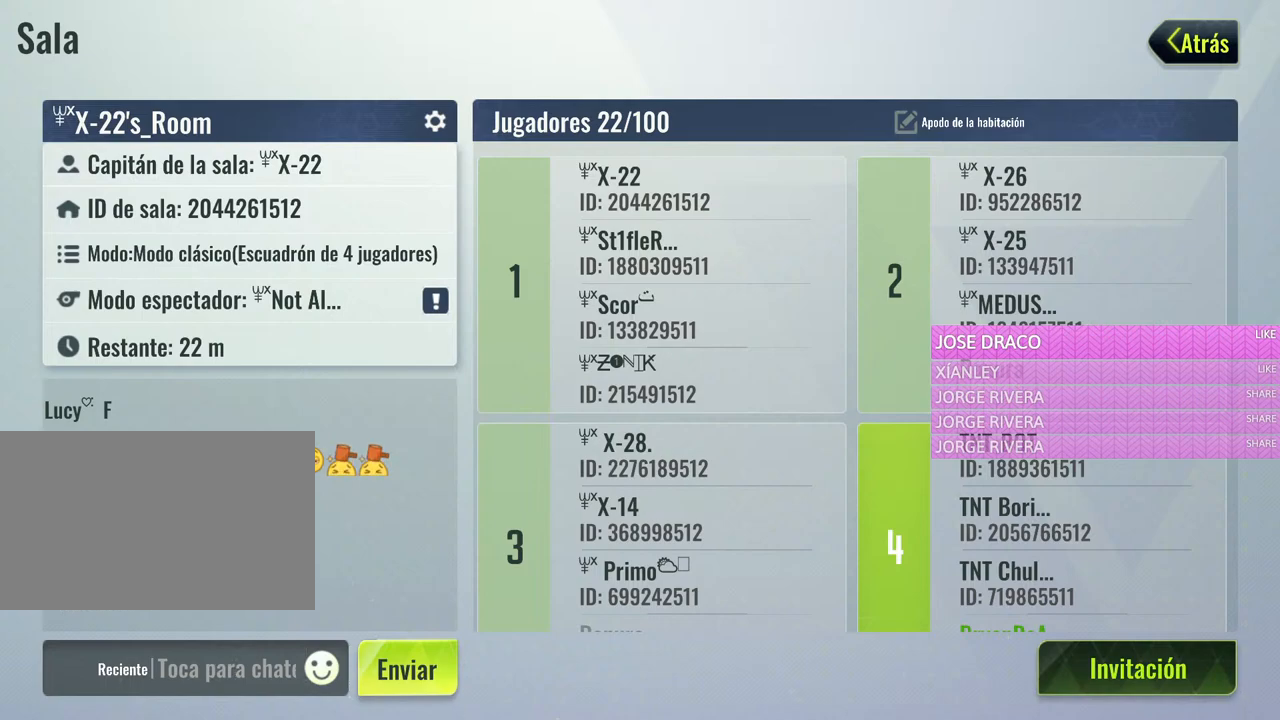
{"keys": [], "mouse": [], "events": []}
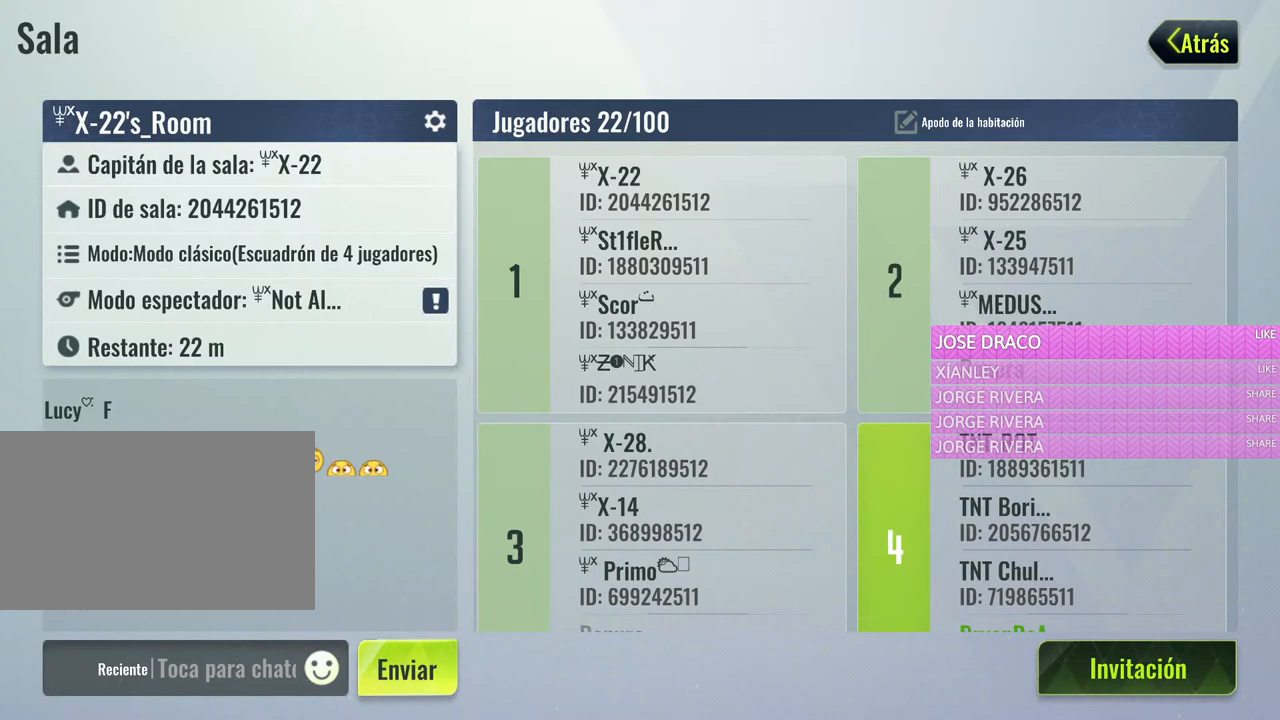
{"keys": [], "mouse": [], "events": []}
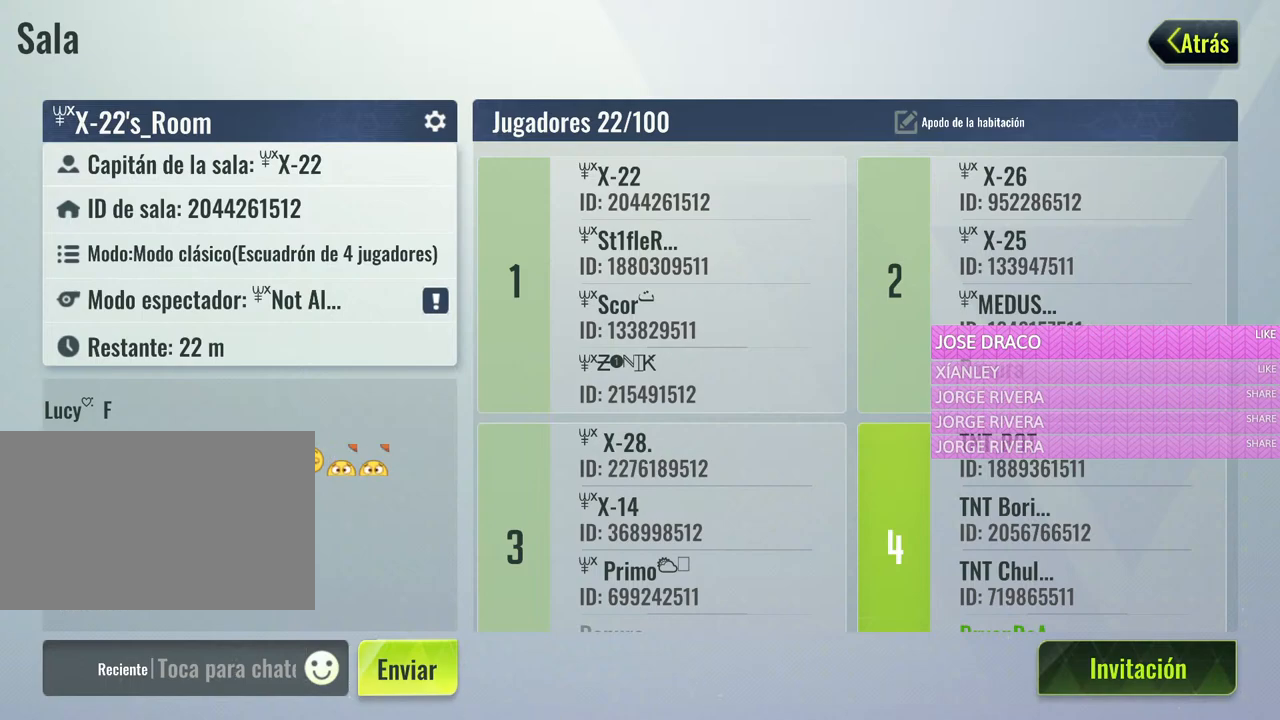
{"keys": [], "mouse": [], "events": []}
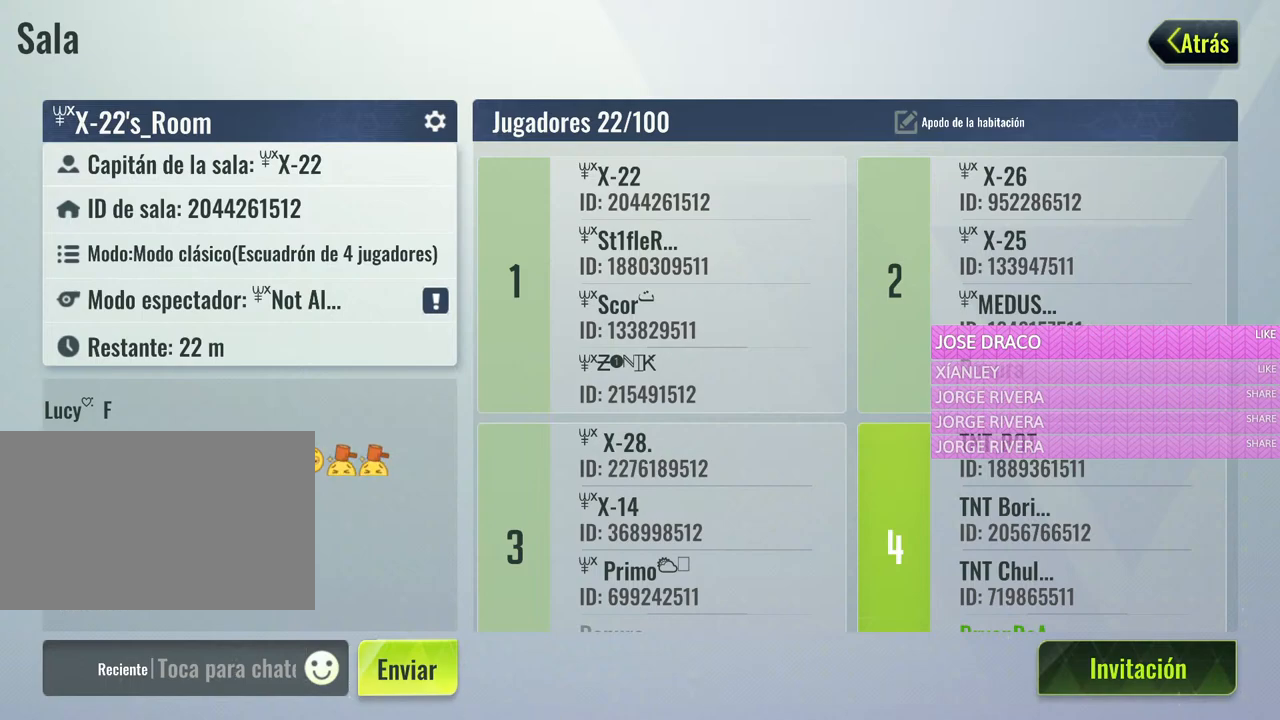
{"keys": [], "mouse": ["left"], "events": [[500, "mouse_left", "down"]]}
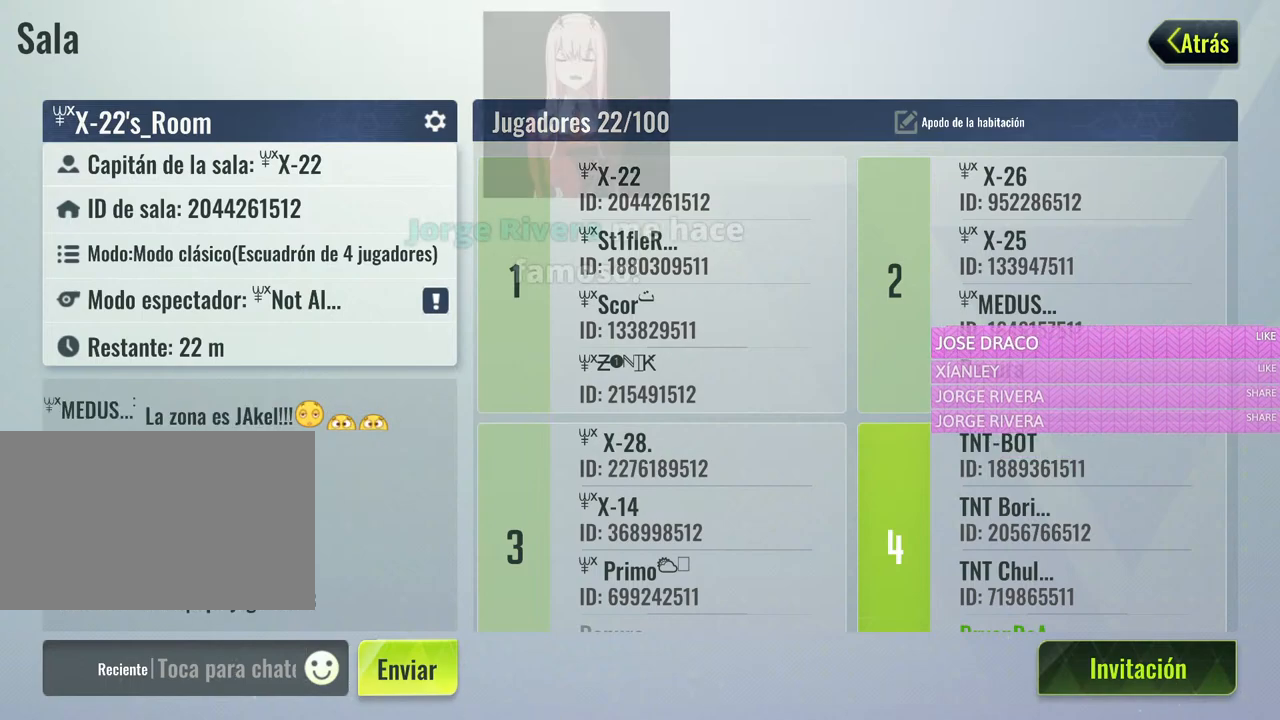
{"keys": [], "mouse": [], "events": [[50, "mouse_left", "up"]]}
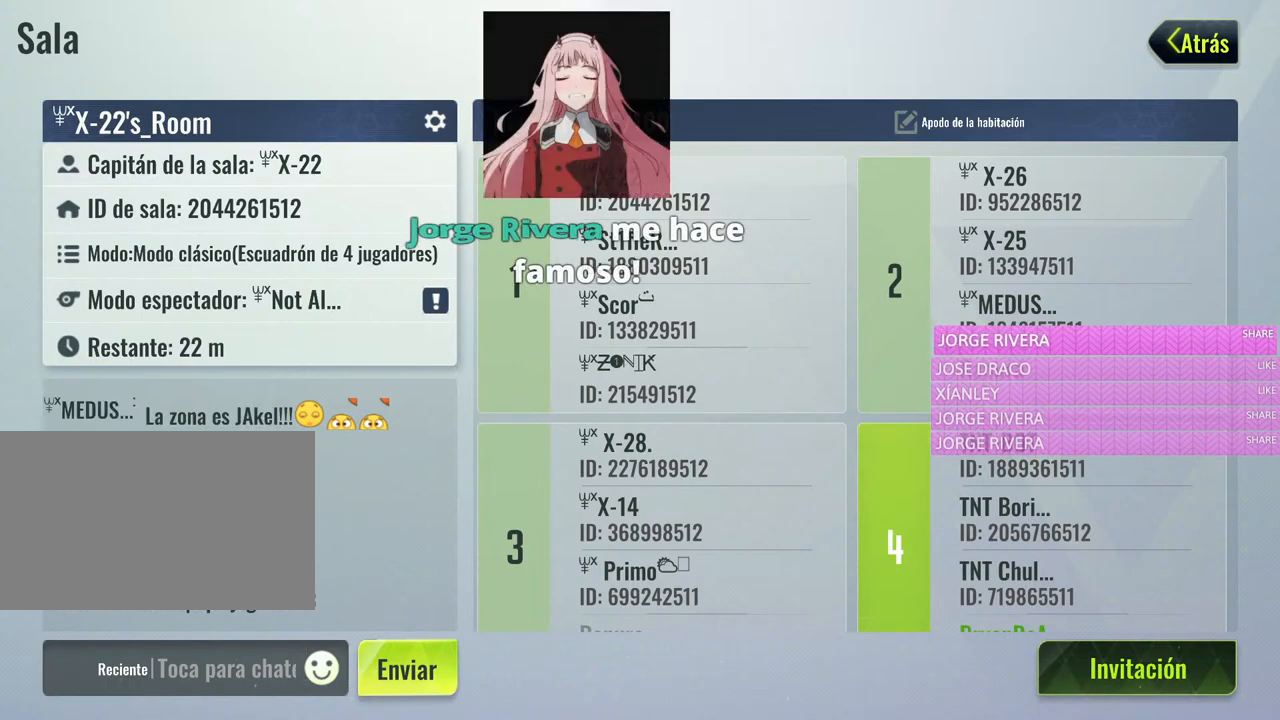
{"keys": [], "mouse": [], "events": []}